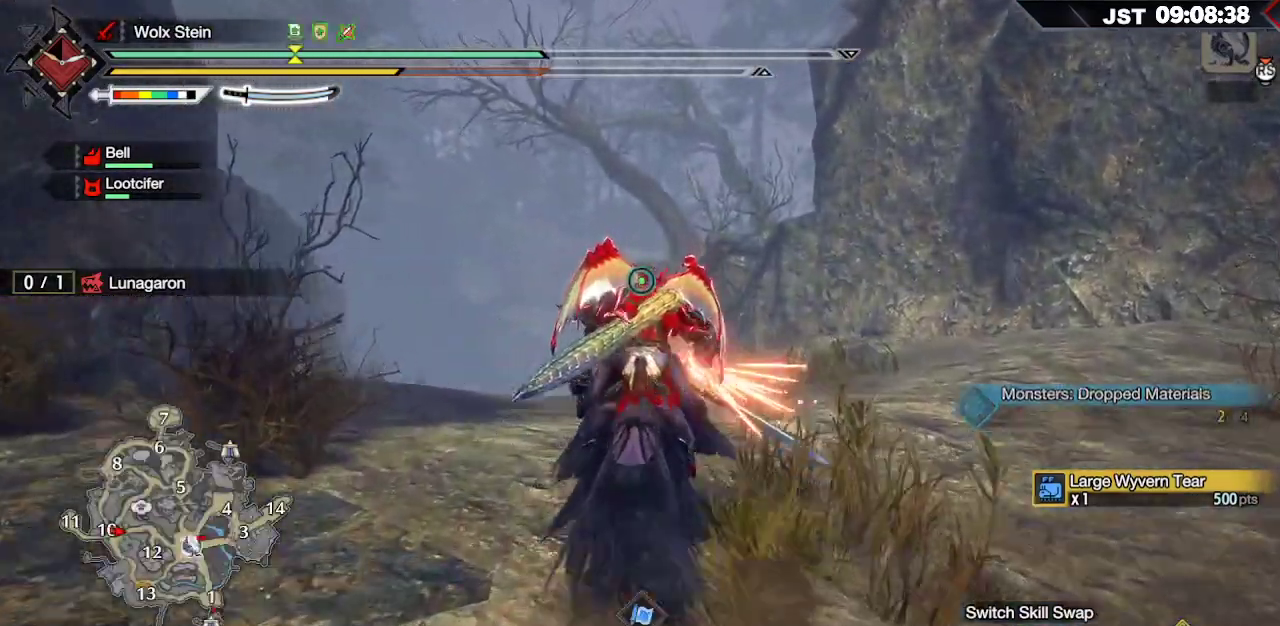
Gameplay with a controller (Xbox layout); each line is a JSON object with the inputs held at the frame after it. "events" lists button and stick changes between this image and that frame as [ms after this image, input, new state], when the widget could be followed in between.
{"buttons": ["R1"], "left_stick": "up", "right_stick": "center", "events": []}
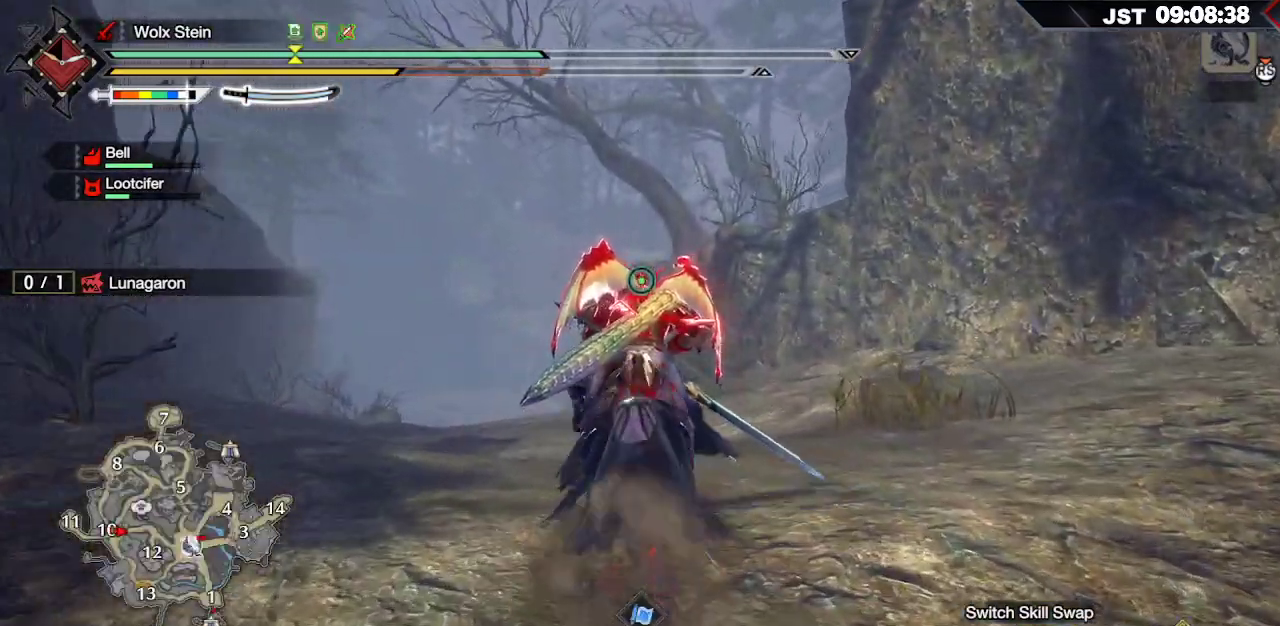
{"buttons": ["R1"], "left_stick": "up", "right_stick": "center", "events": [[100, "right_stick", "down-left"], [300, "right_stick", "center"]]}
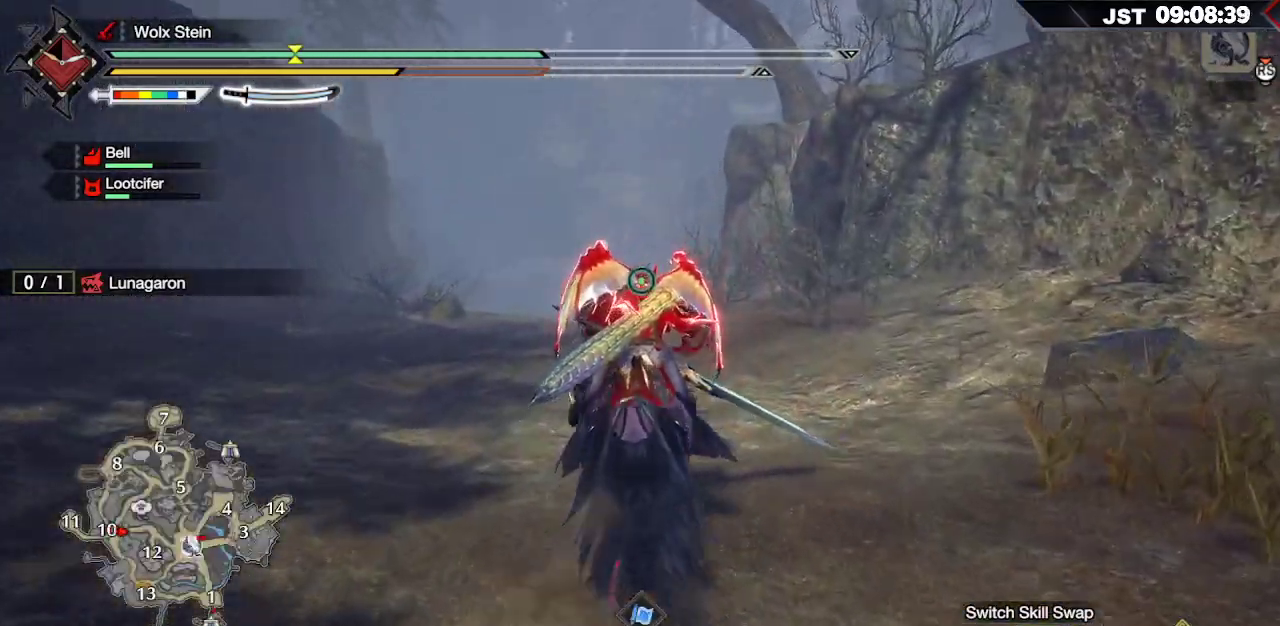
{"buttons": ["R1"], "left_stick": "up", "right_stick": "center", "events": []}
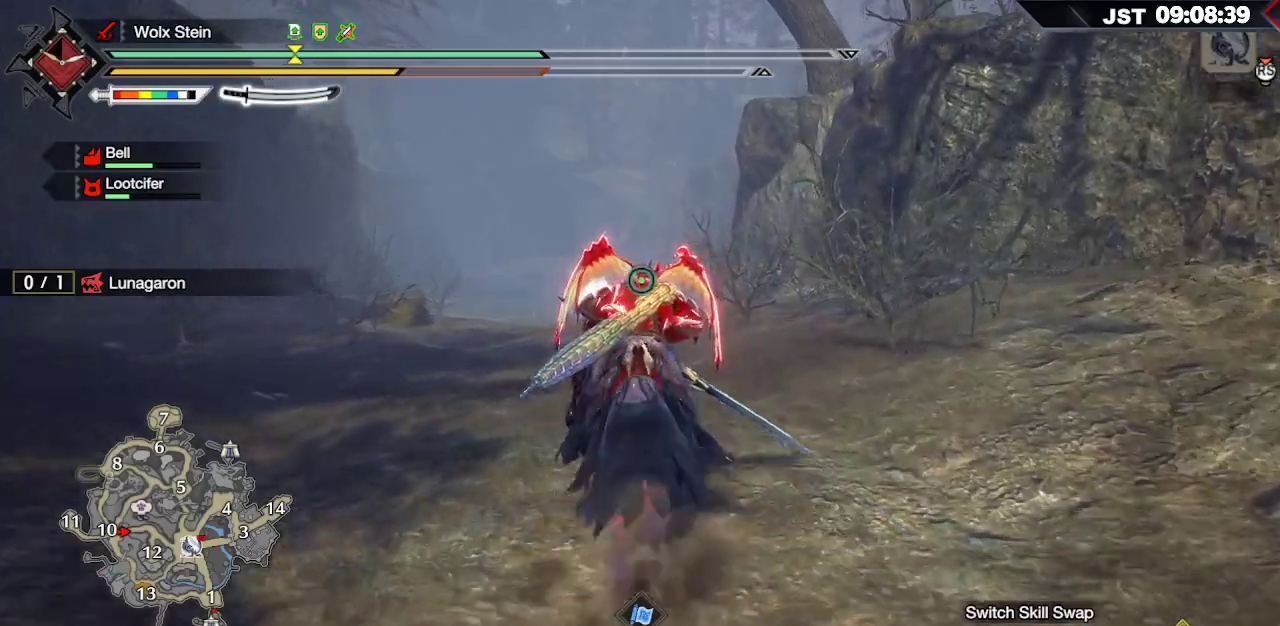
{"buttons": ["R1"], "left_stick": "up", "right_stick": "center", "events": []}
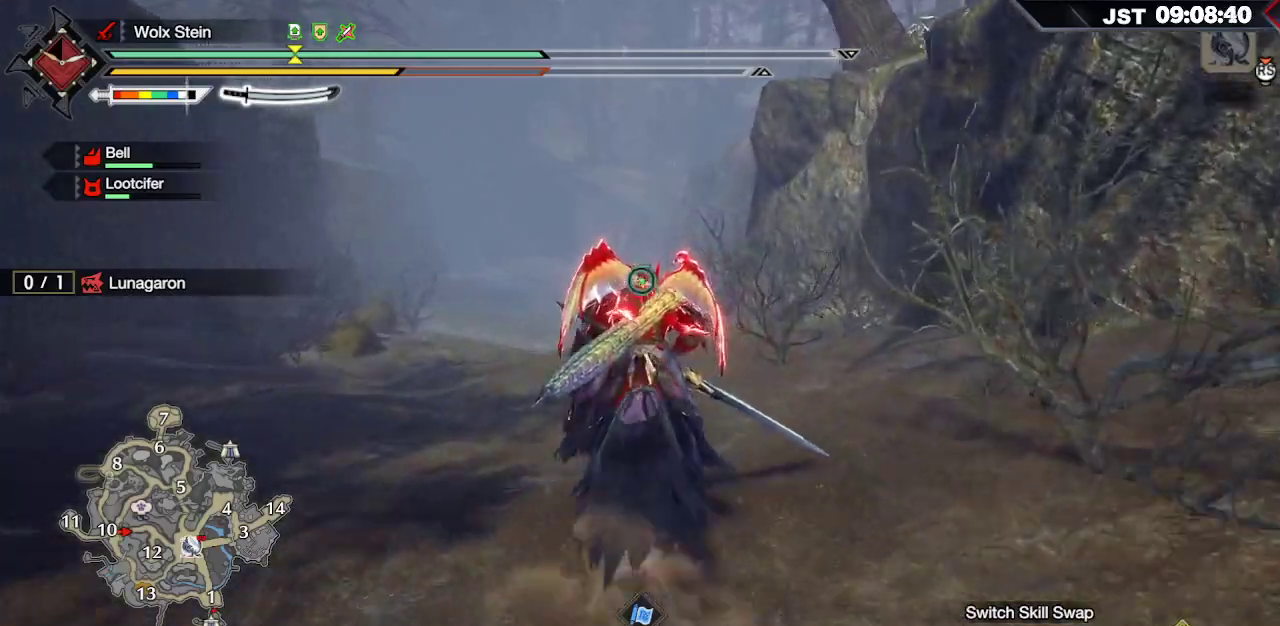
{"buttons": ["R1"], "left_stick": "up", "right_stick": "center", "events": [[283, "right_stick", "down"], [450, "right_stick", "center"]]}
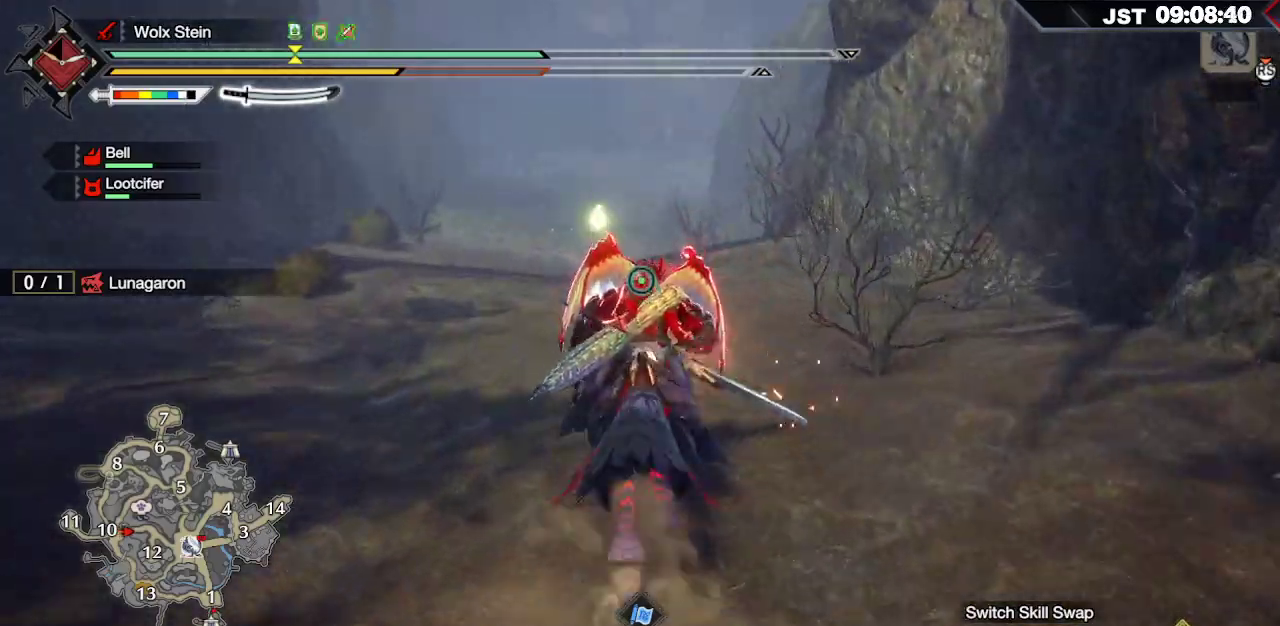
{"buttons": ["R1"], "left_stick": "up", "right_stick": "center", "events": []}
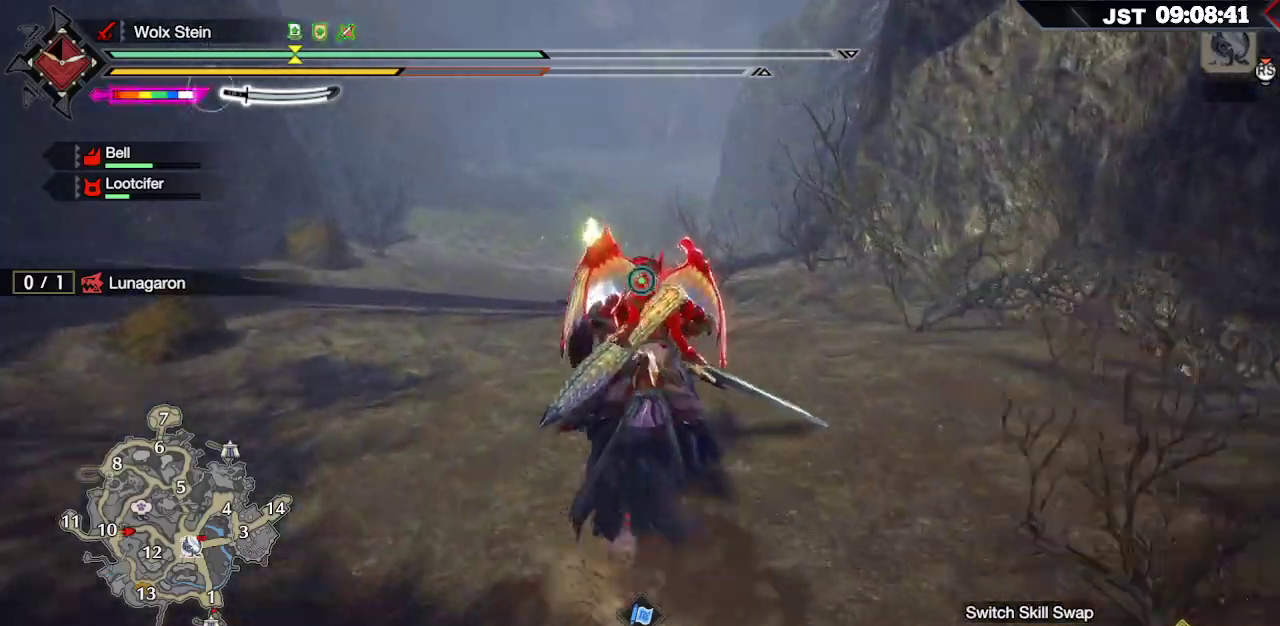
{"buttons": ["R1"], "left_stick": "up", "right_stick": "center", "events": []}
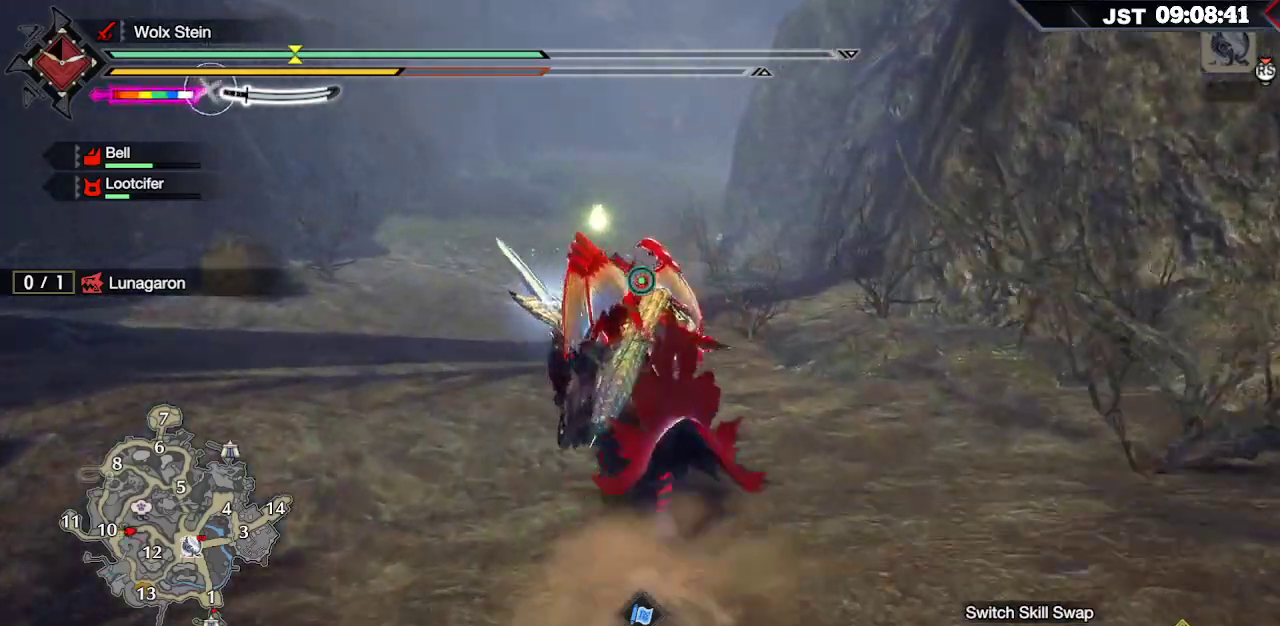
{"buttons": ["R1"], "left_stick": "up", "right_stick": "center", "events": []}
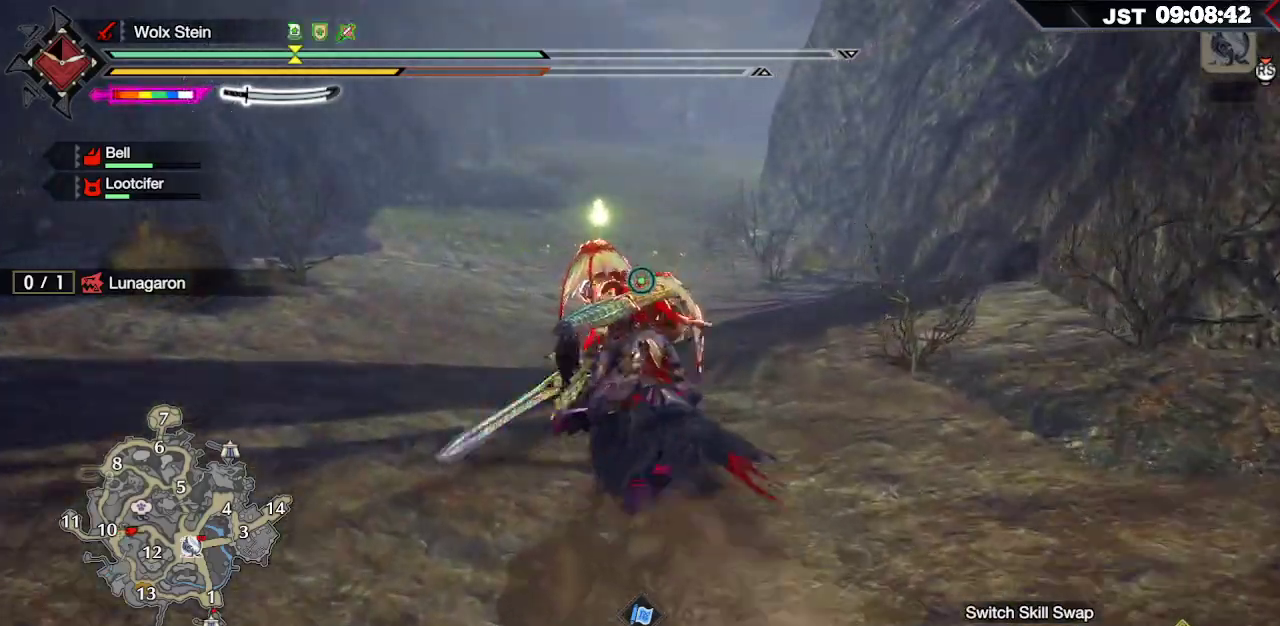
{"buttons": ["R1"], "left_stick": "up", "right_stick": "center", "events": [[200, "L2", "down"], [317, "L2", "up"]]}
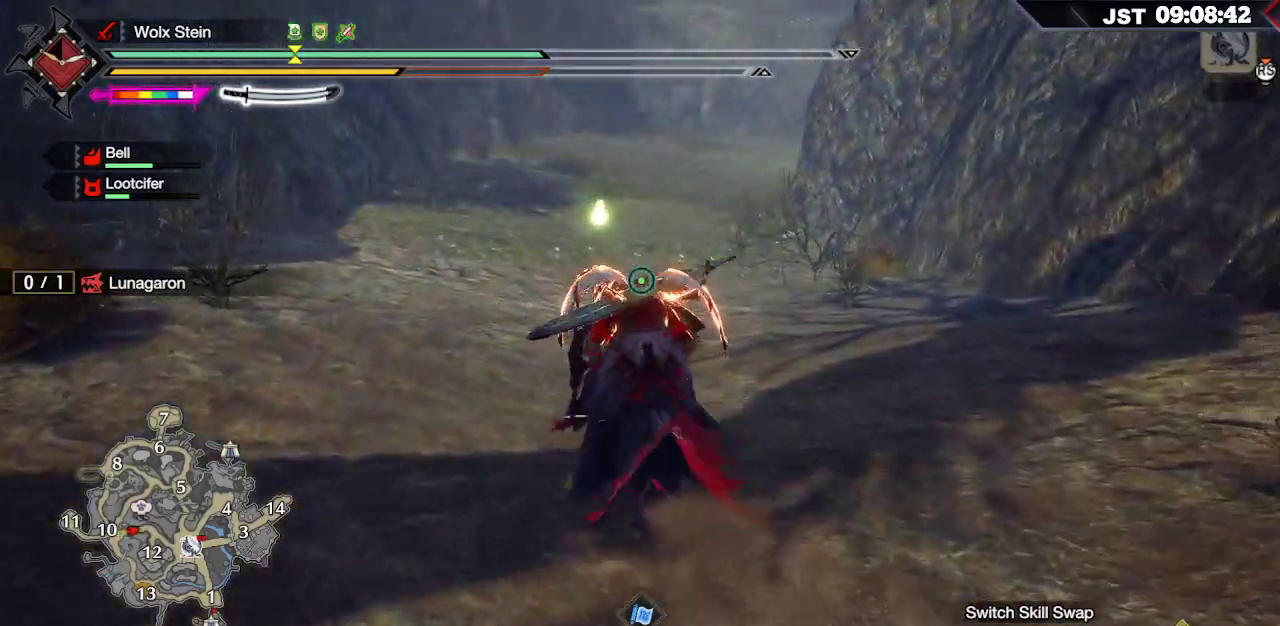
{"buttons": ["R1"], "left_stick": "up", "right_stick": "center", "events": []}
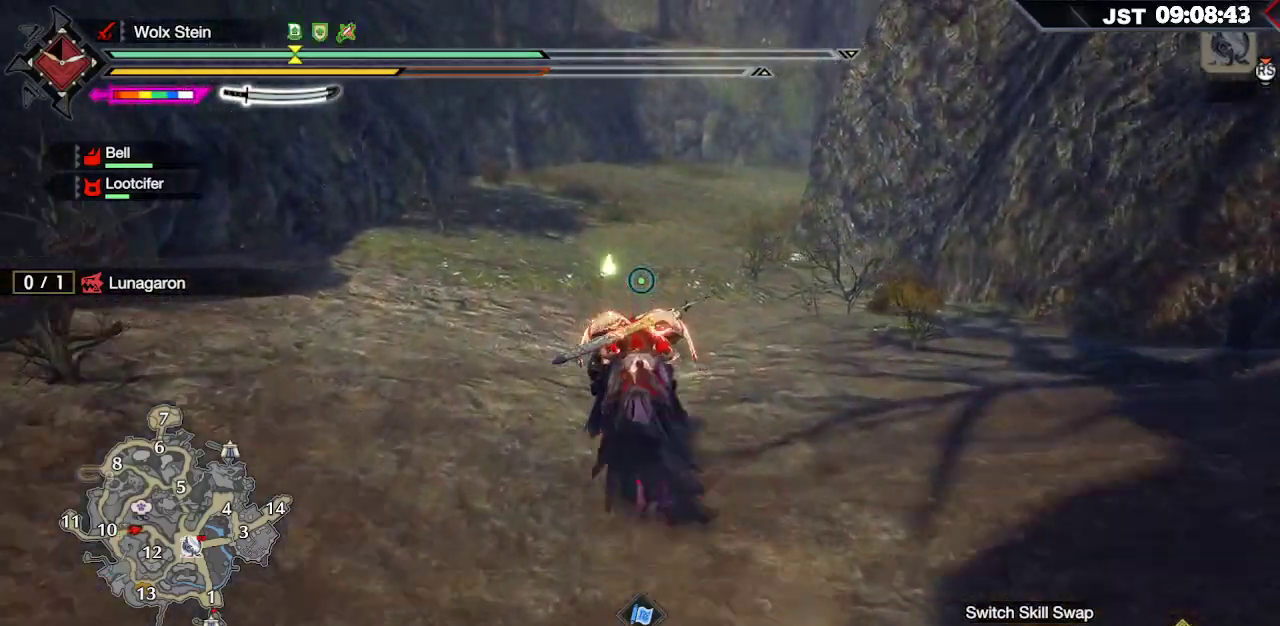
{"buttons": ["R1"], "left_stick": "up", "right_stick": "center", "events": [[317, "L2", "down"], [350, "L2", "up"]]}
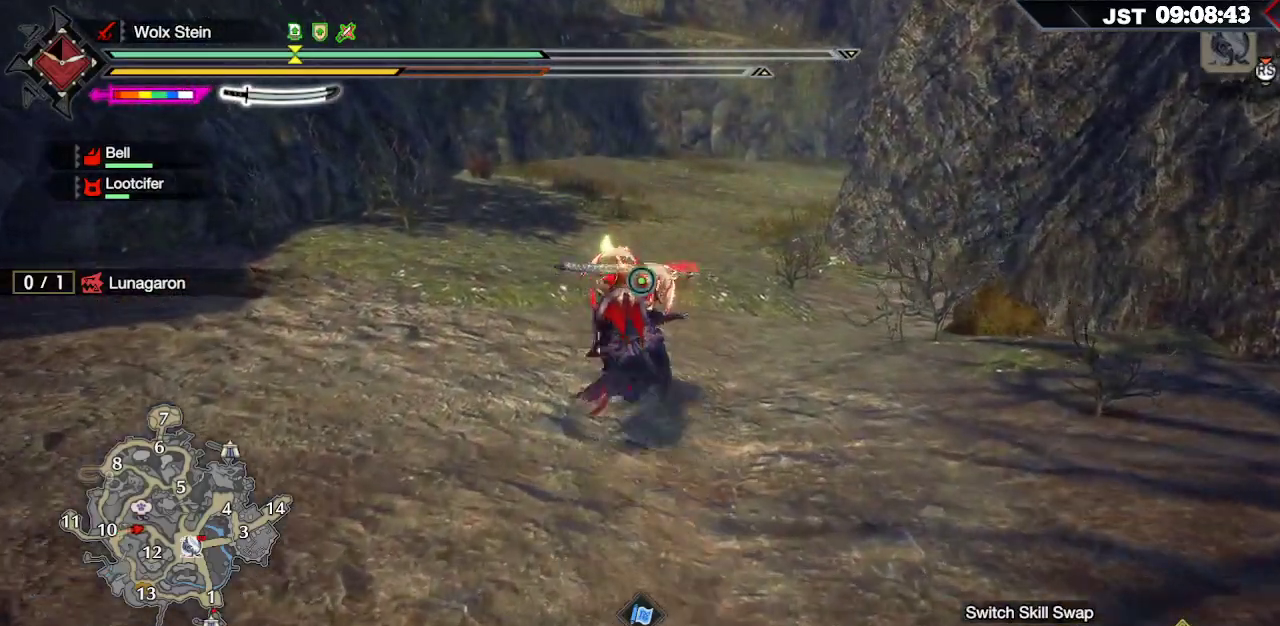
{"buttons": ["R1"], "left_stick": "up", "right_stick": "center", "events": []}
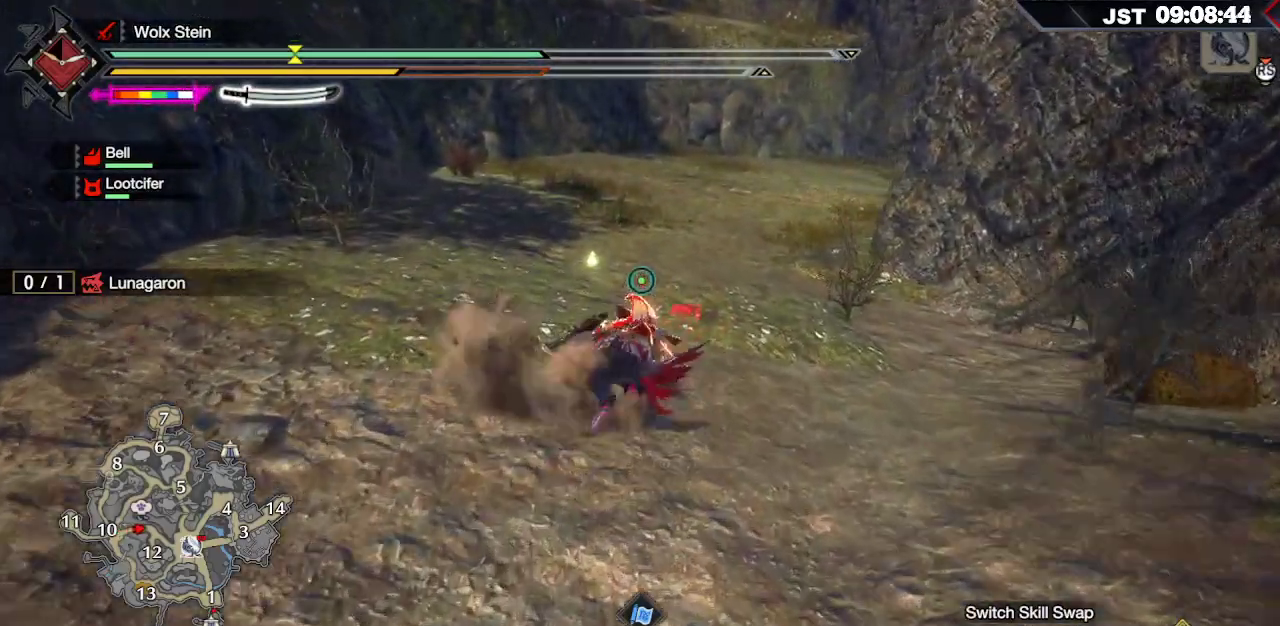
{"buttons": ["R1"], "left_stick": "up", "right_stick": "up-right", "events": [[283, "right_stick", "up-right"]]}
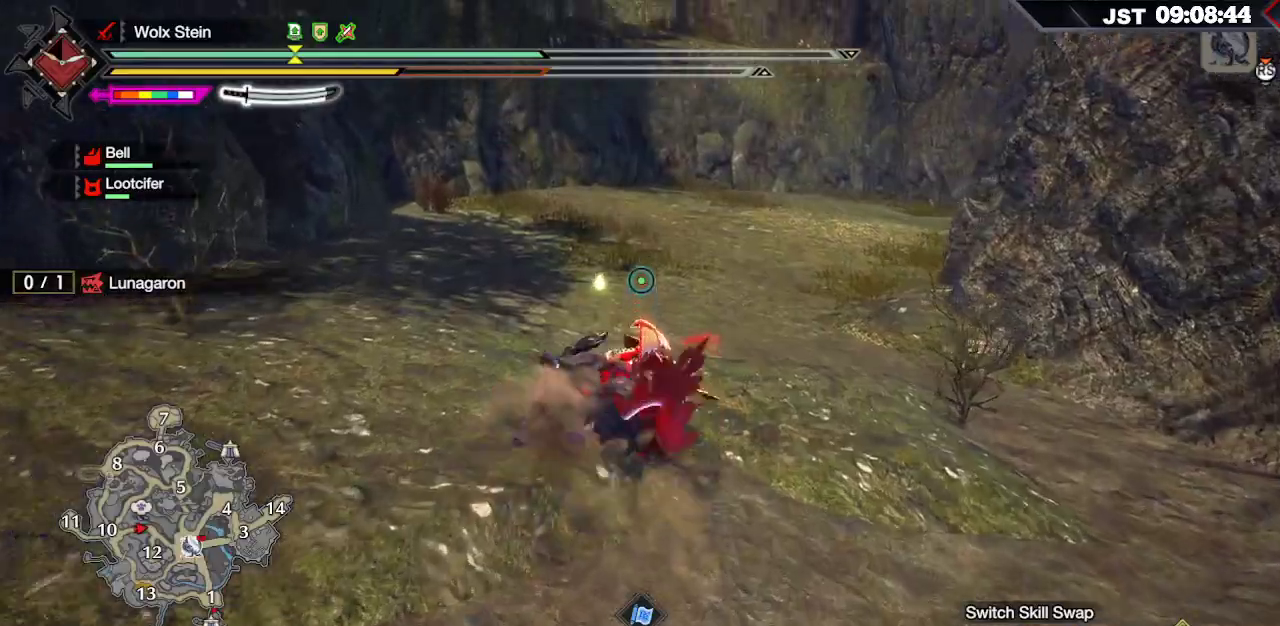
{"buttons": ["R1"], "left_stick": "up", "right_stick": "center", "events": [[17, "right_stick", "center"]]}
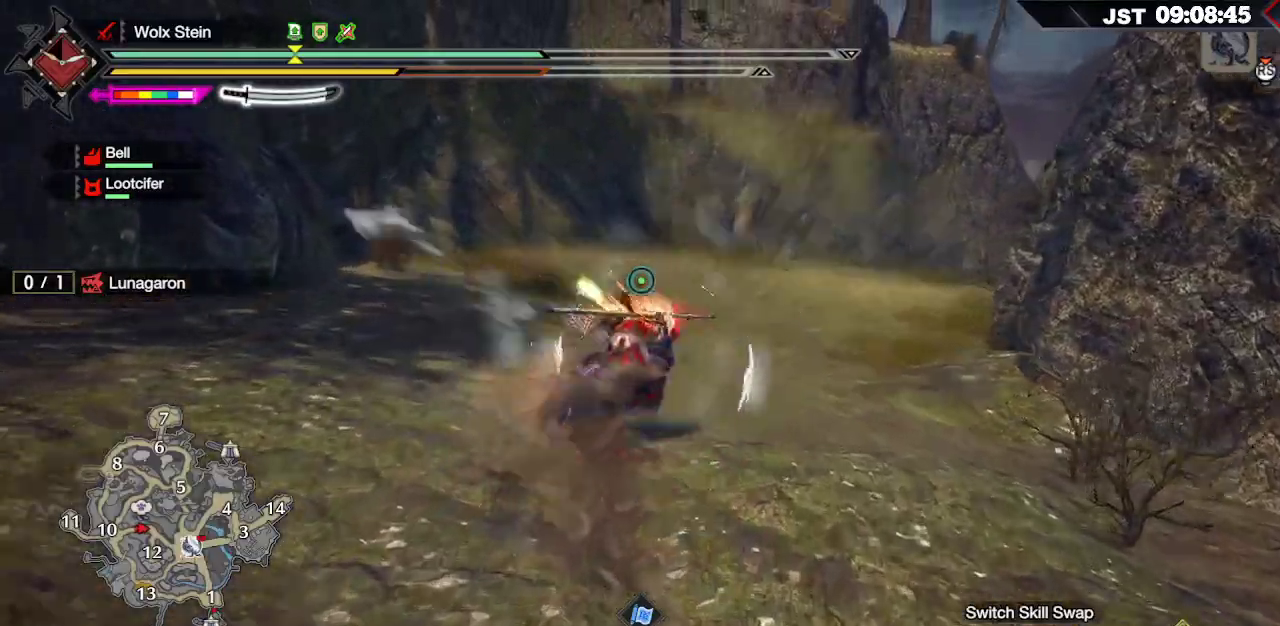
{"buttons": ["R1"], "left_stick": "up", "right_stick": "center", "events": []}
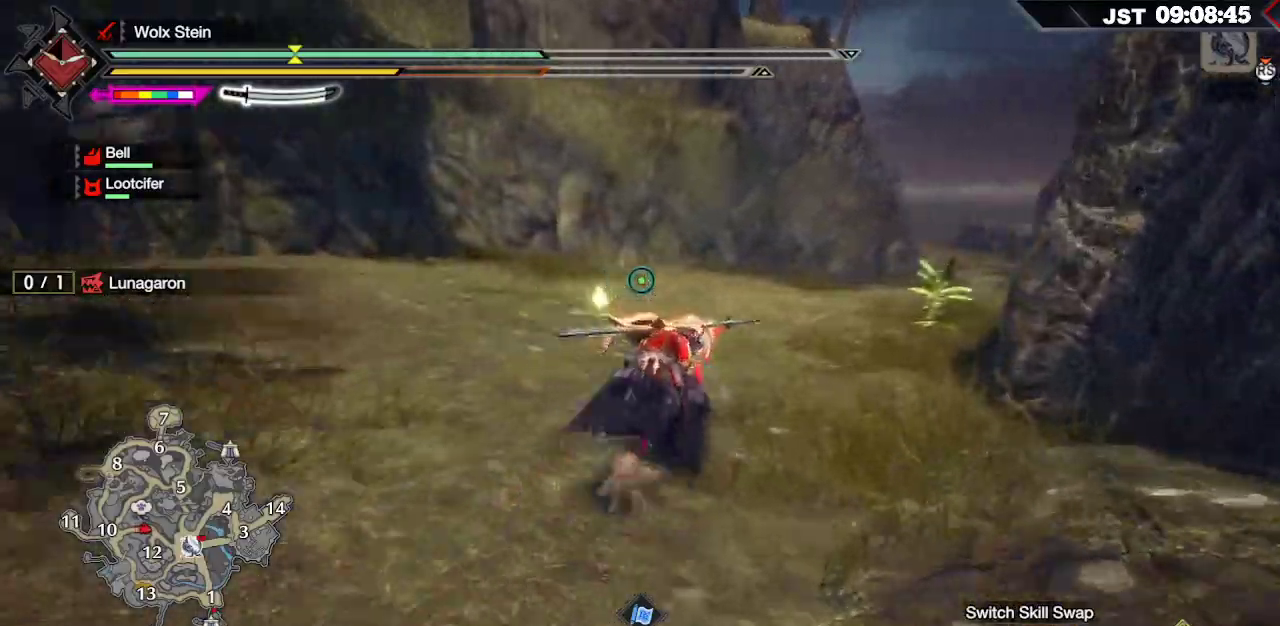
{"buttons": ["R1"], "left_stick": "up", "right_stick": "center", "events": []}
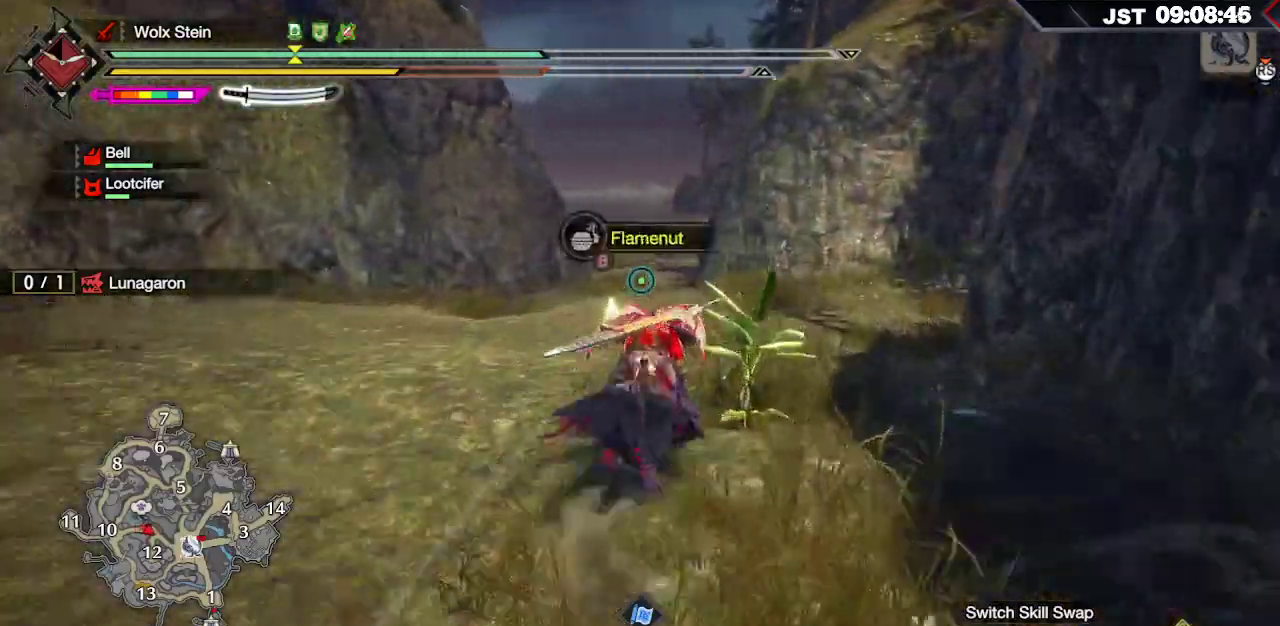
{"buttons": ["R1"], "left_stick": "up", "right_stick": "center", "events": [[167, "B", "down"], [233, "B", "up"]]}
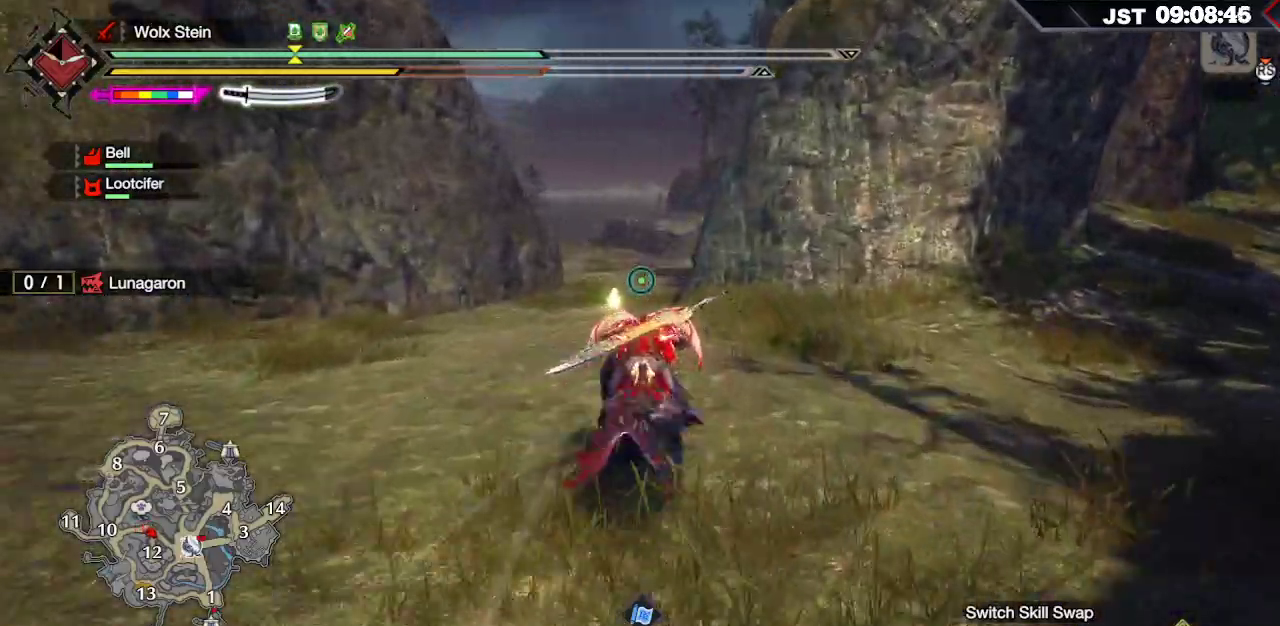
{"buttons": ["R1"], "left_stick": "up", "right_stick": "center", "events": []}
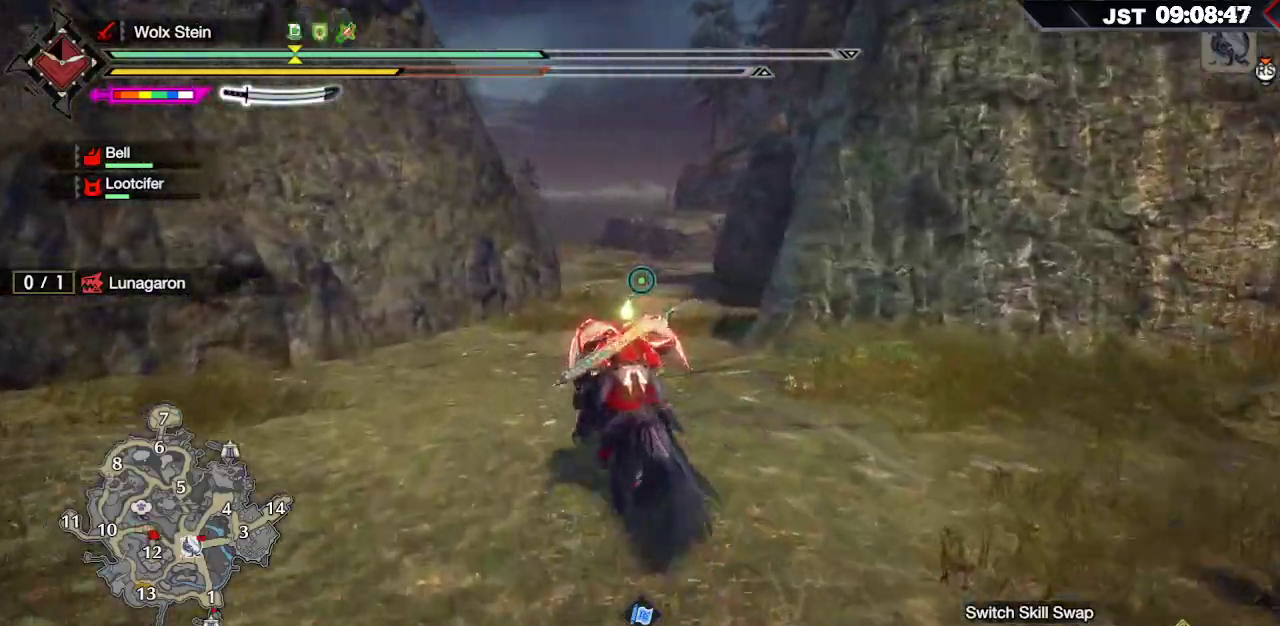
{"buttons": ["R1"], "left_stick": "up", "right_stick": "center", "events": []}
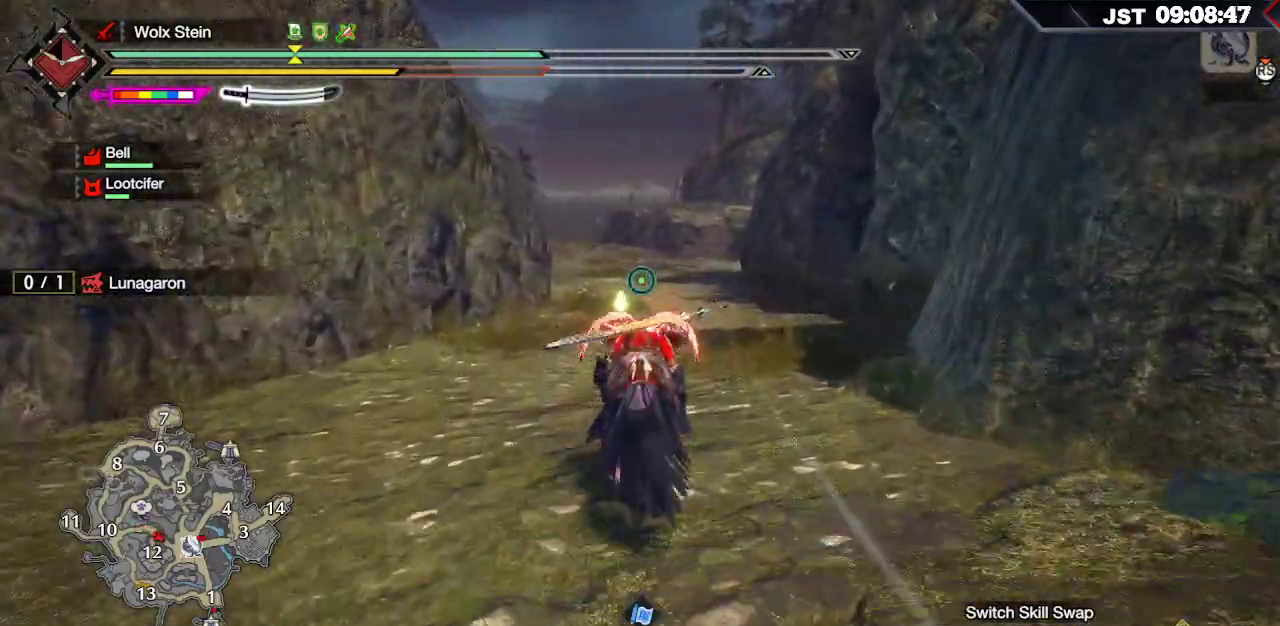
{"buttons": ["R1"], "left_stick": "up", "right_stick": "center", "events": []}
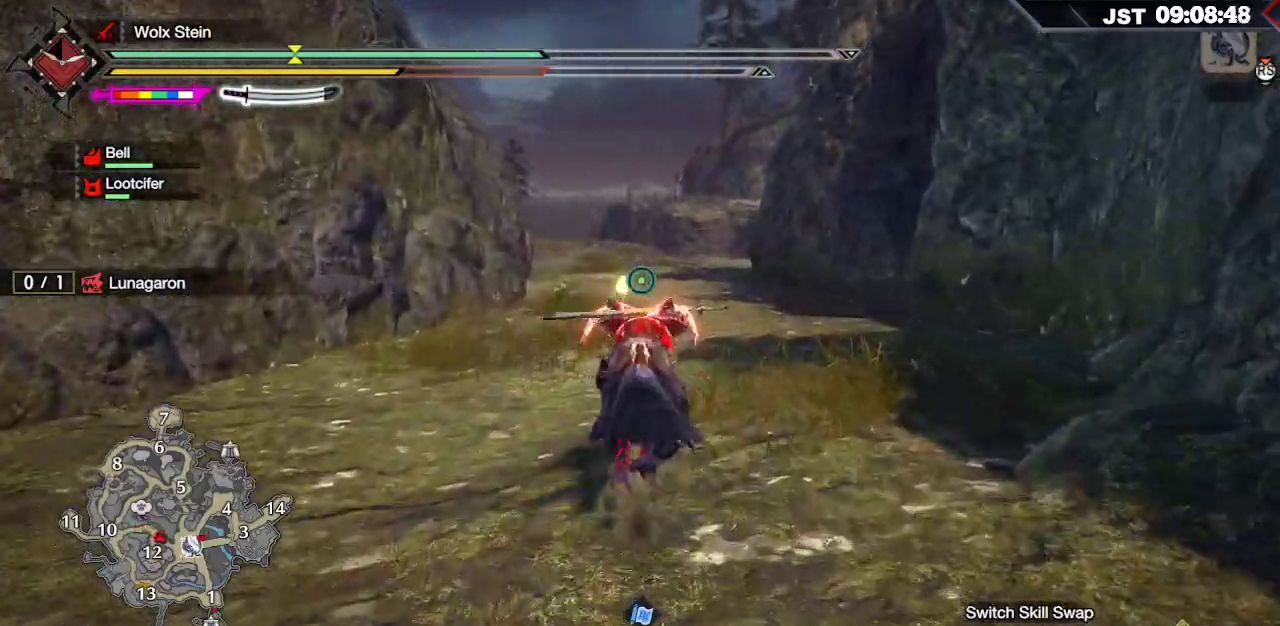
{"buttons": ["R1"], "left_stick": "up", "right_stick": "center", "events": []}
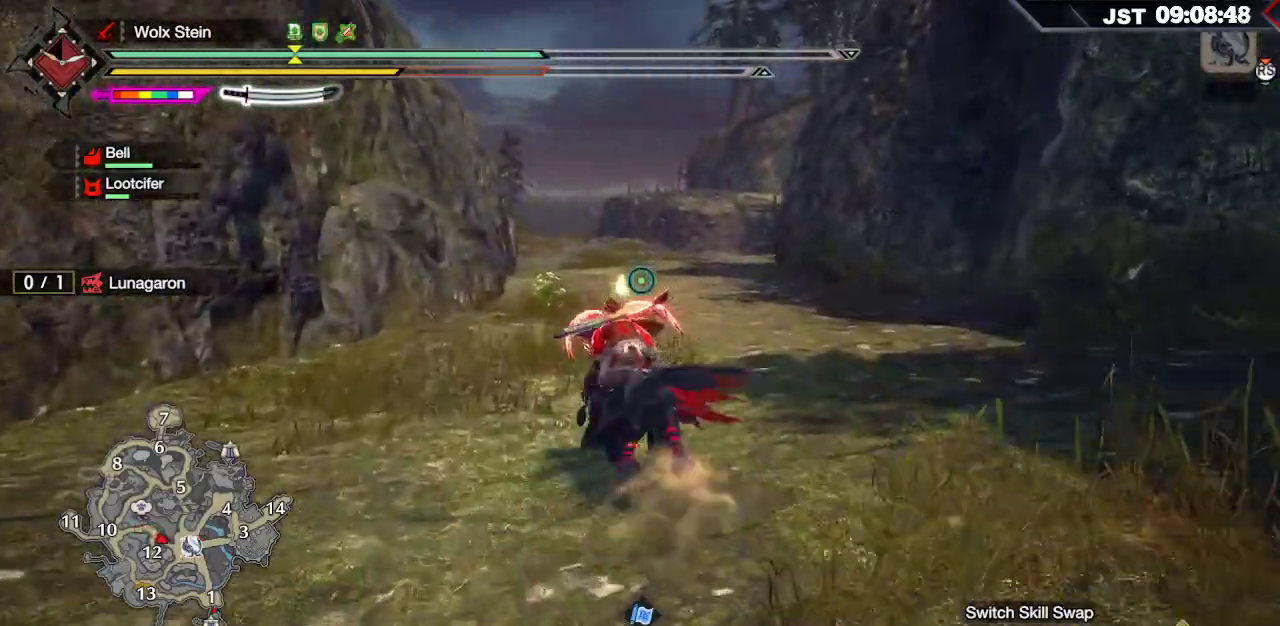
{"buttons": ["R1"], "left_stick": "up", "right_stick": "center", "events": []}
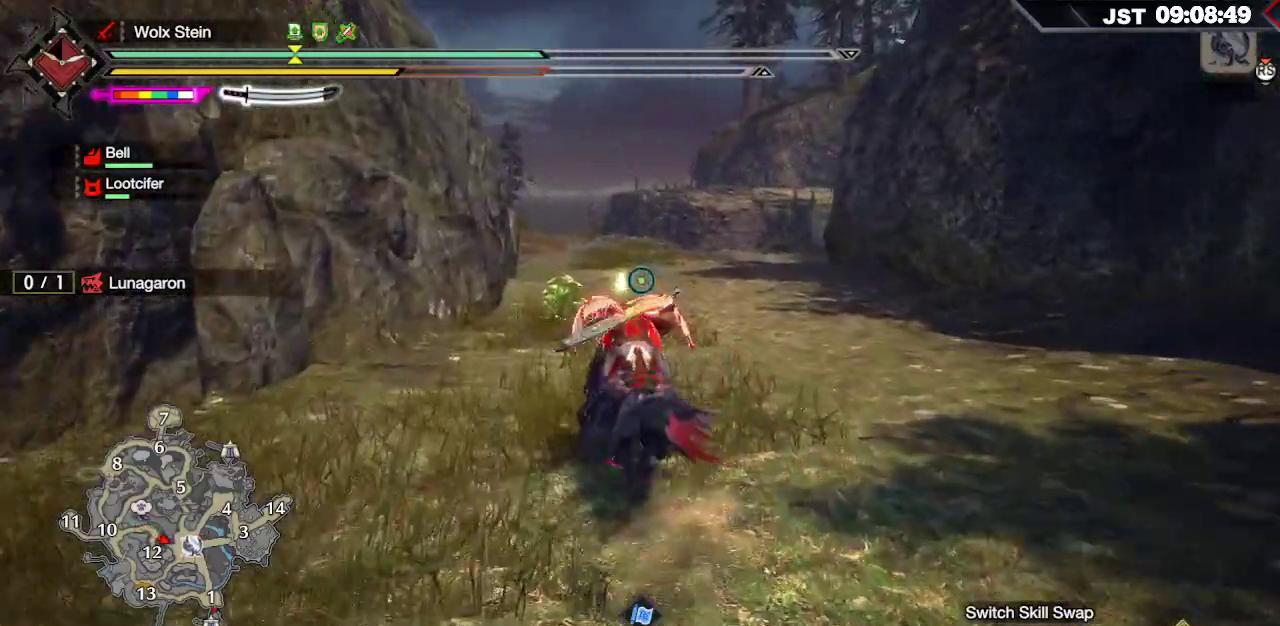
{"buttons": ["R1"], "left_stick": "up", "right_stick": "center", "events": [[233, "B", "down"], [267, "B", "up"], [400, "B", "down"], [500, "B", "up"]]}
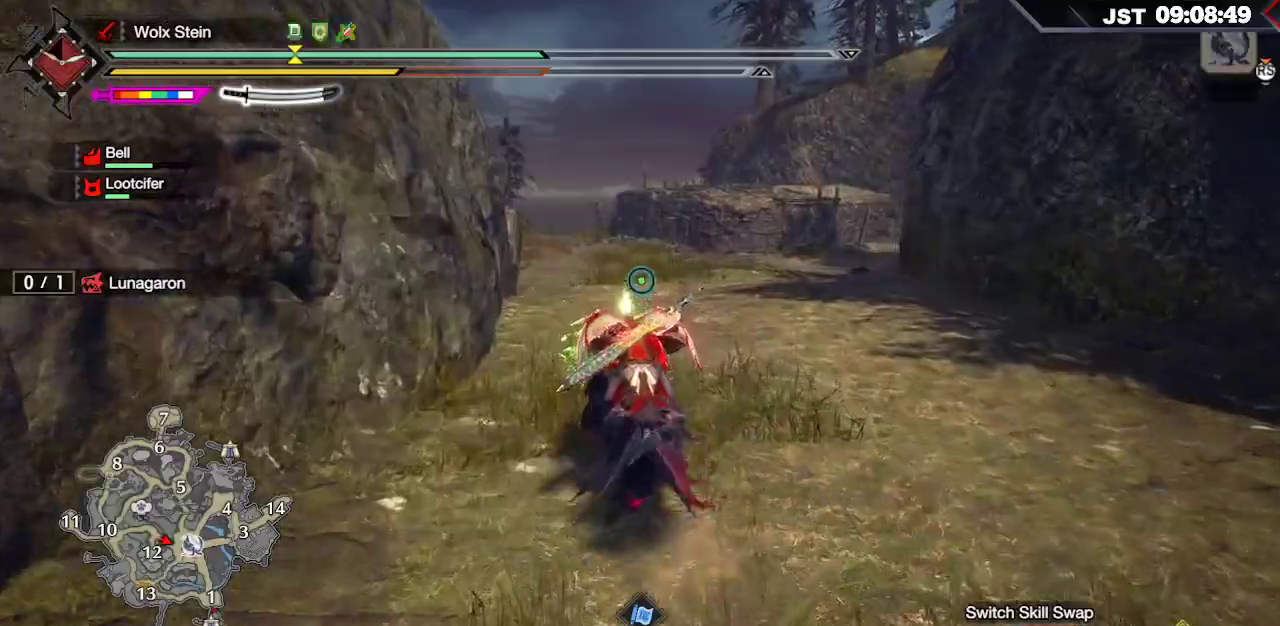
{"buttons": ["R1"], "left_stick": "up", "right_stick": "center", "events": []}
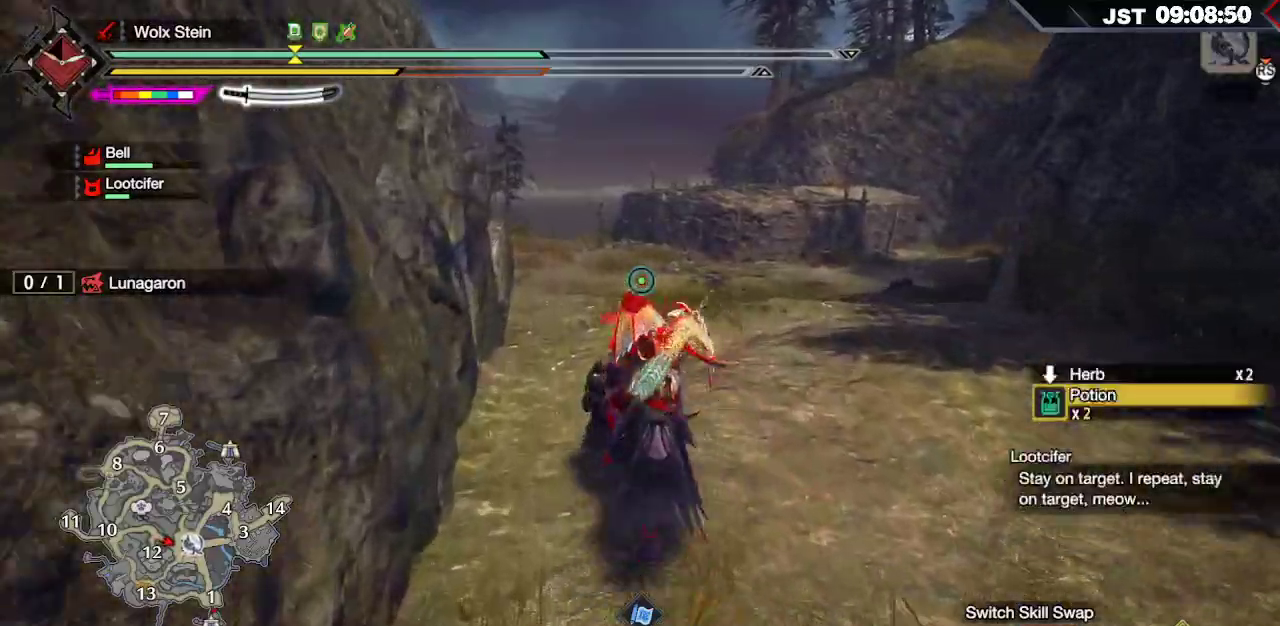
{"buttons": ["R1"], "left_stick": "up", "right_stick": "center", "events": []}
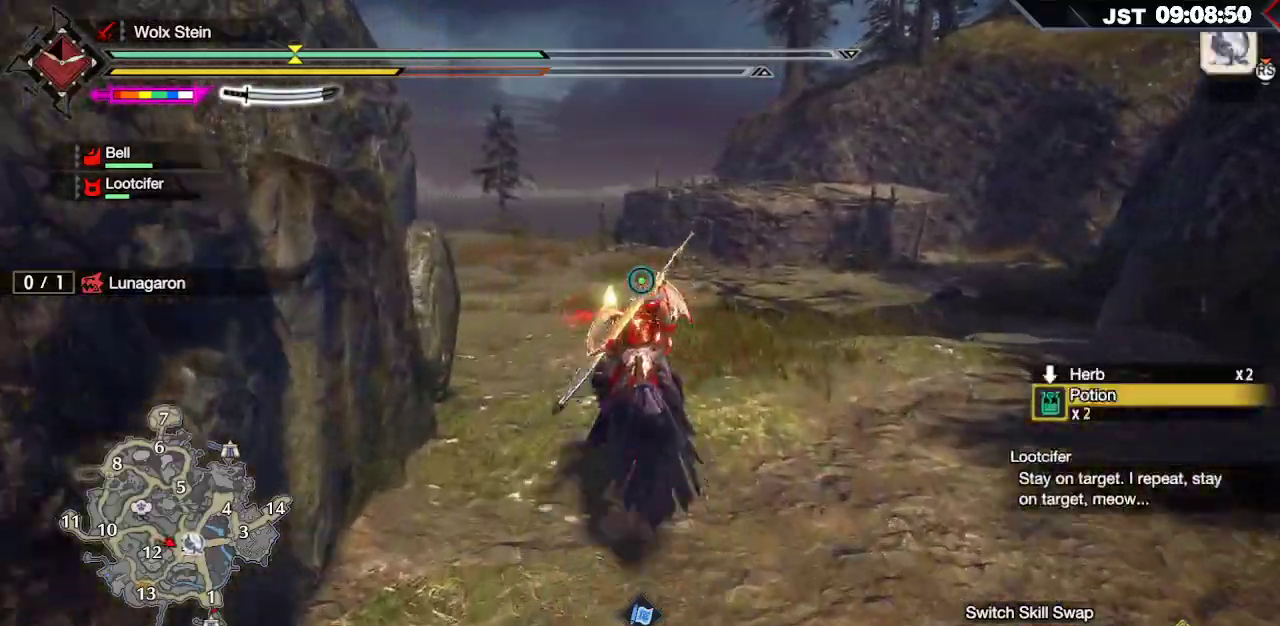
{"buttons": ["R1"], "left_stick": "up", "right_stick": "center", "events": [[100, "right_stick", "left"], [267, "right_stick", "center"]]}
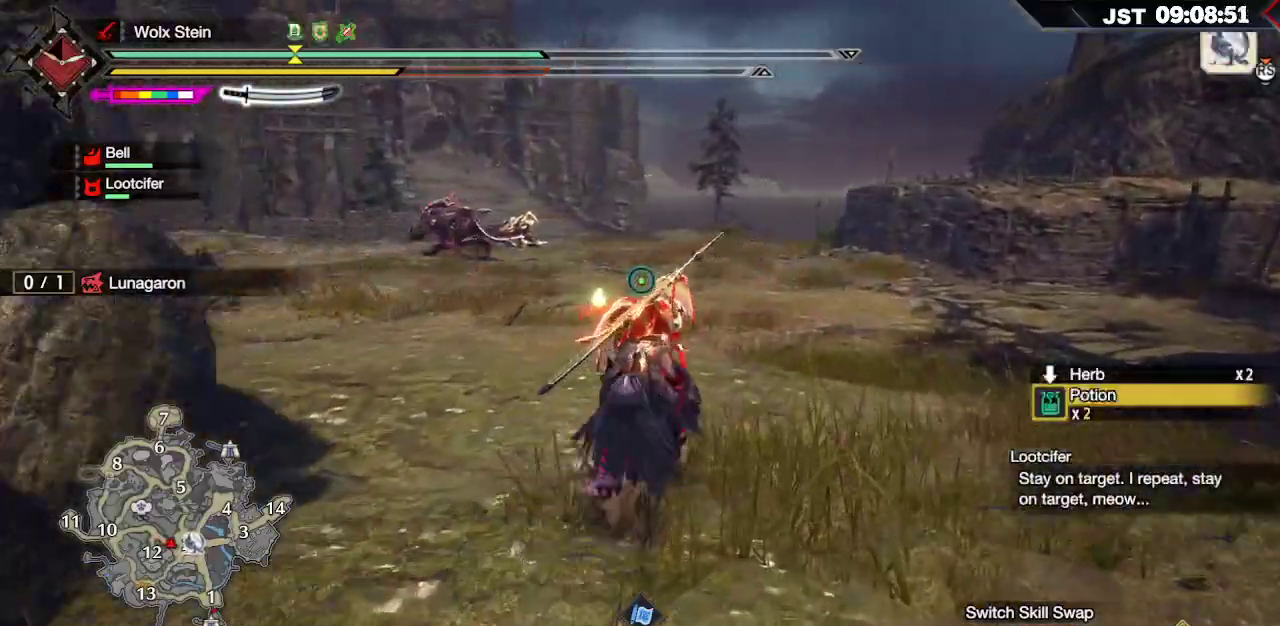
{"buttons": ["R1"], "left_stick": "up", "right_stick": "center", "events": [[100, "right_stick", "left"], [233, "right_stick", "center"]]}
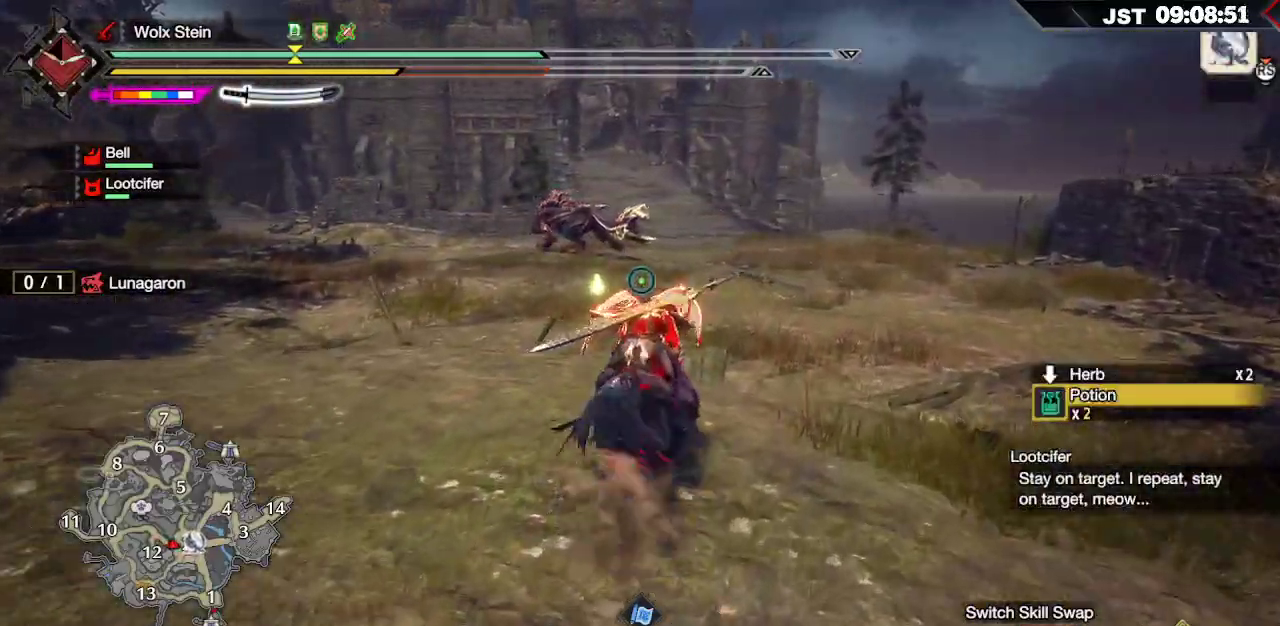
{"buttons": ["R1"], "left_stick": "up", "right_stick": "center", "events": [[67, "right_stick", "left"], [350, "right_stick", "center"]]}
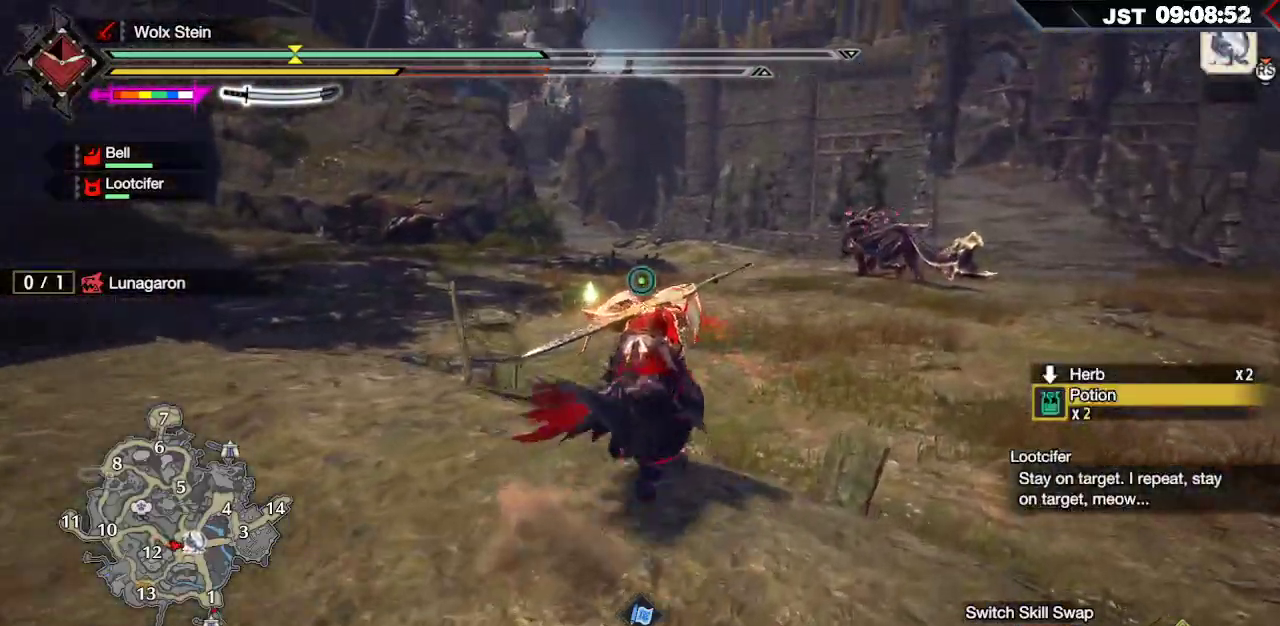
{"buttons": ["R1"], "left_stick": "up", "right_stick": "center", "events": []}